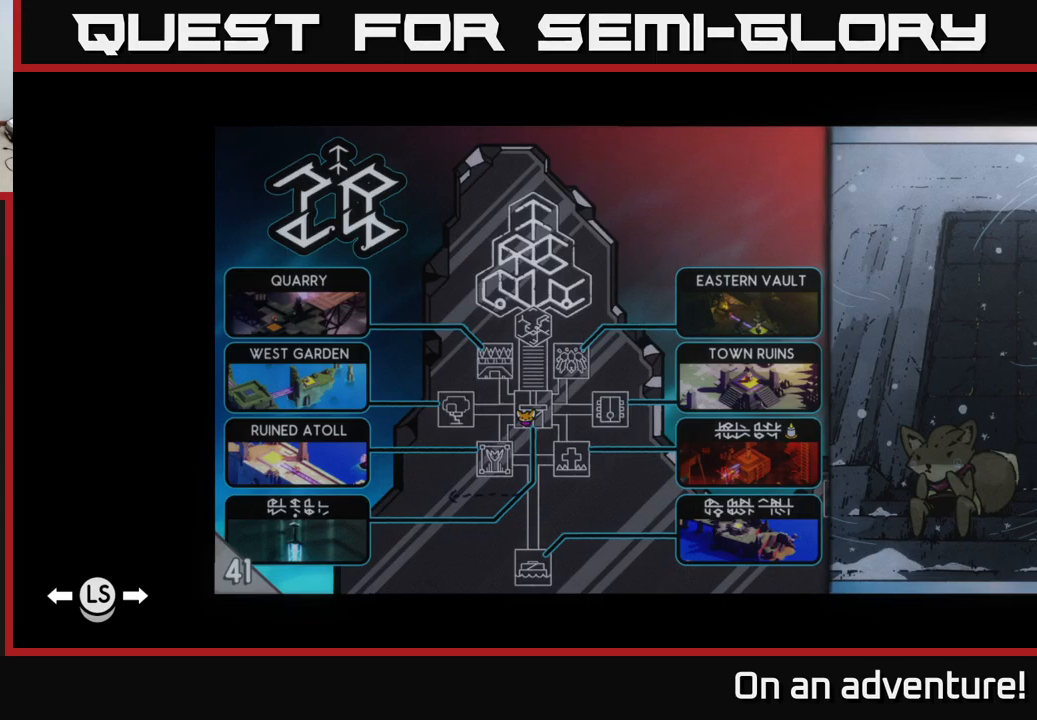
Gameplay with a controller (Xbox layout); each line is a JSON object with the inputs held at the frame after it. "events" lists button and stick changes between this image and that frame as [ms after this image, input, new state], when the widget could be followed in between.
{"buttons": [], "left_stick": "center", "right_stick": "center", "events": [[217, "SELECT", "down"], [284, "SELECT", "up"]]}
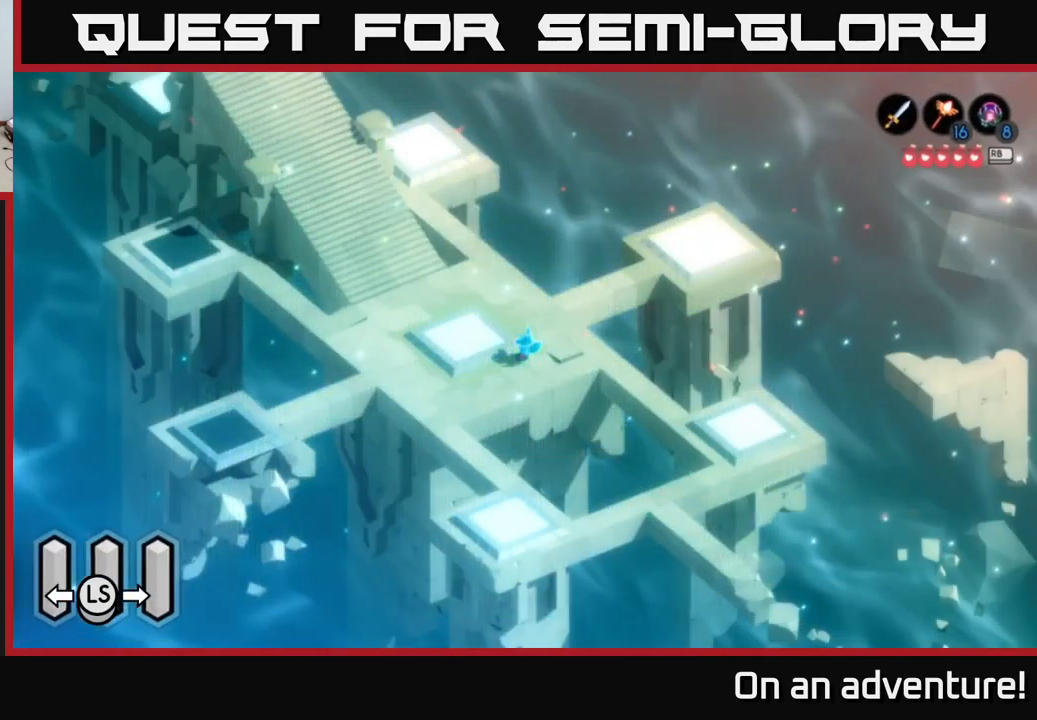
{"buttons": [], "left_stick": "up", "right_stick": "center", "events": [[117, "left_stick", "up"], [167, "left_stick", "up-left"], [434, "left_stick", "up"]]}
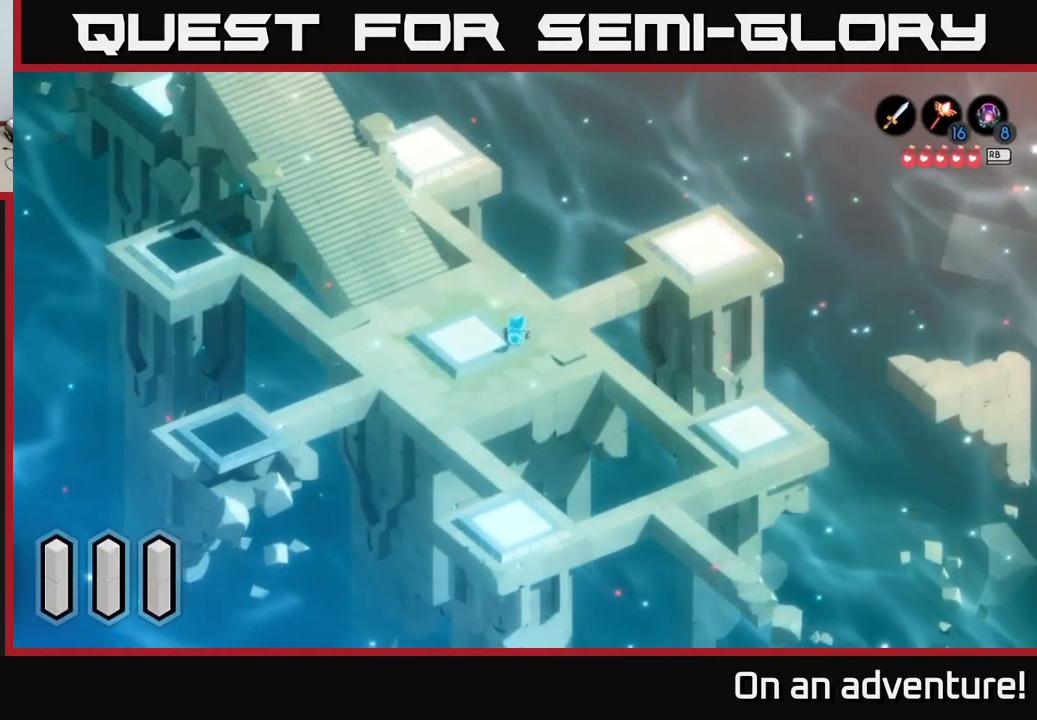
{"buttons": [], "left_stick": "up", "right_stick": "center", "events": []}
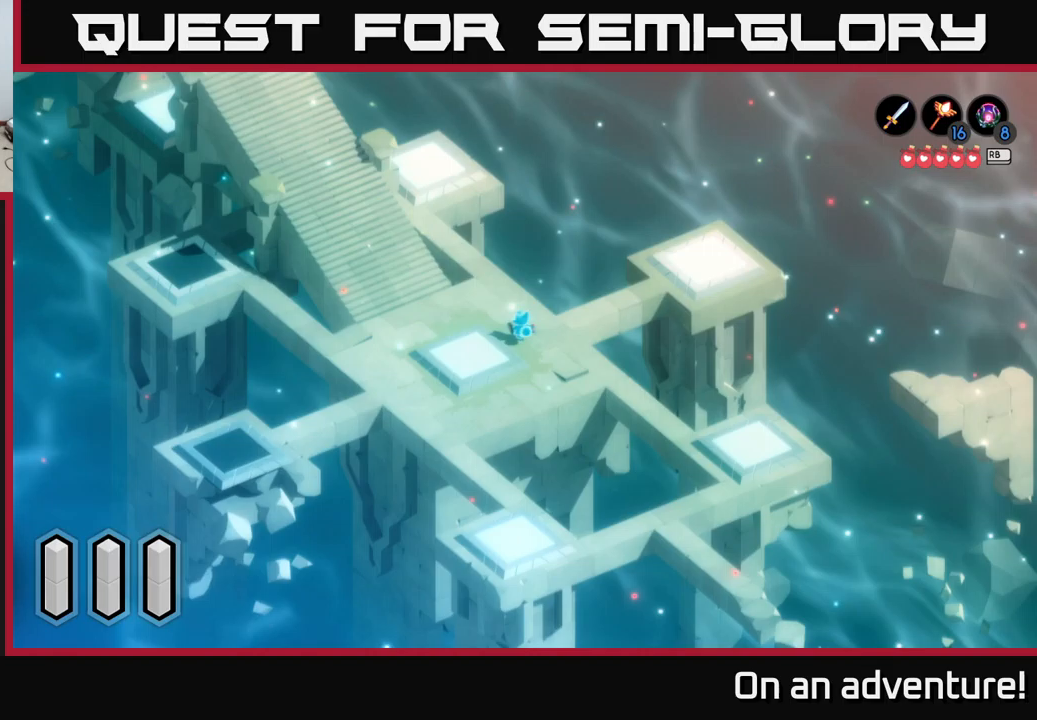
{"buttons": ["A"], "left_stick": "up", "right_stick": "center", "events": [[50, "A", "down"]]}
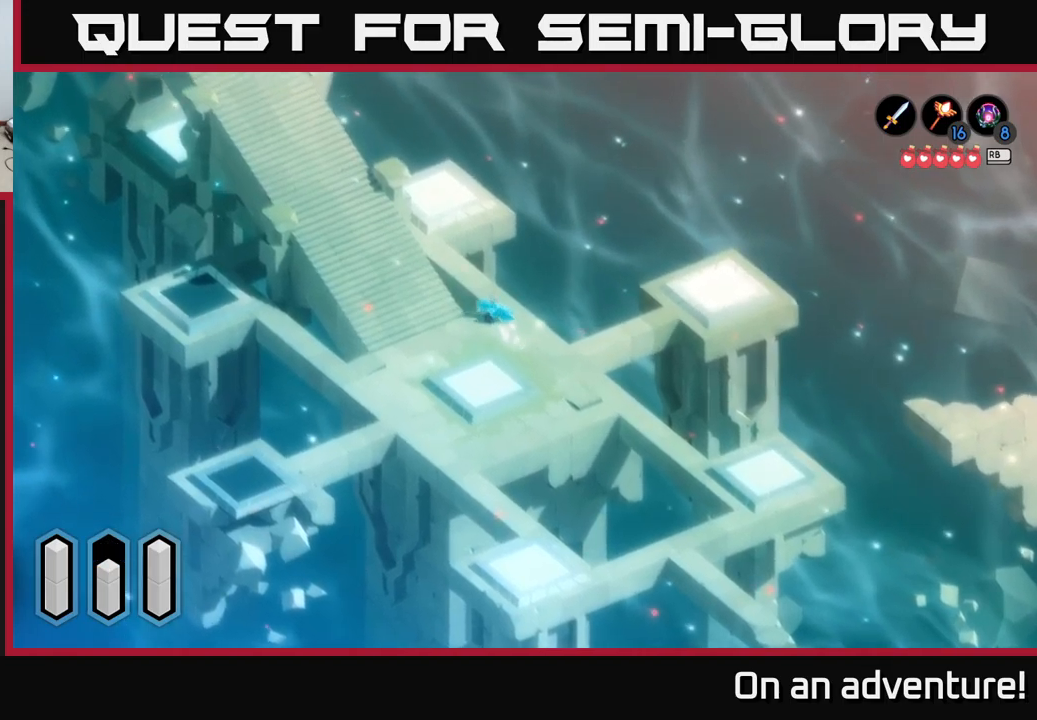
{"buttons": ["A"], "left_stick": "up-right", "right_stick": "center", "events": [[50, "left_stick", "up-right"]]}
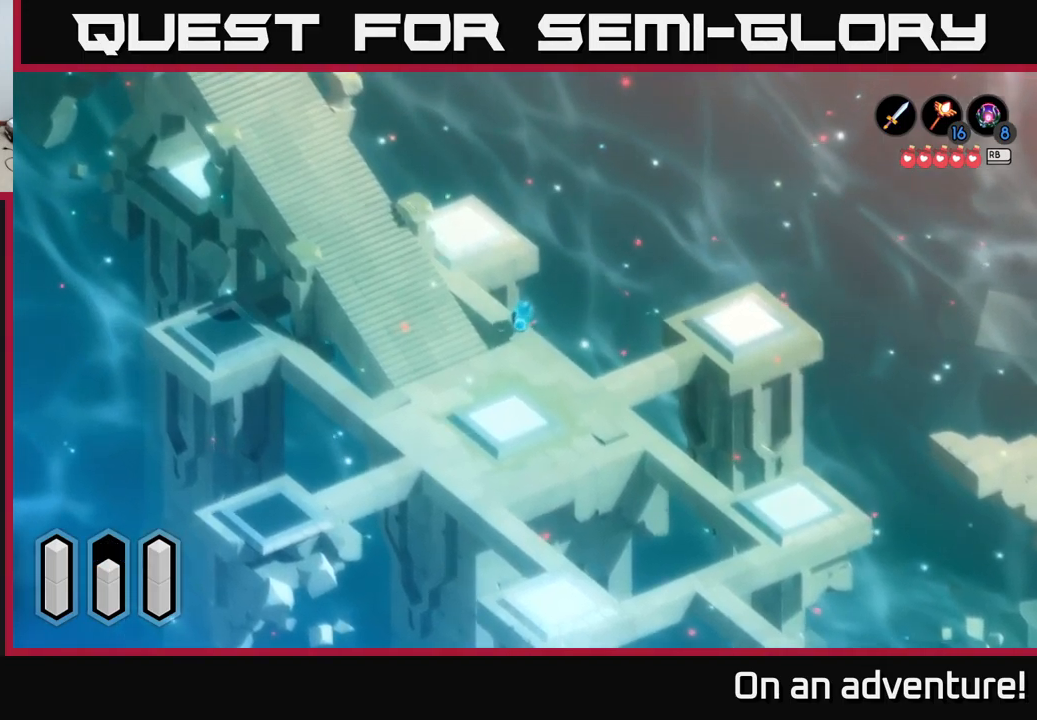
{"buttons": ["A"], "left_stick": "up-left", "right_stick": "center", "events": [[117, "left_stick", "up"], [217, "left_stick", "up-left"]]}
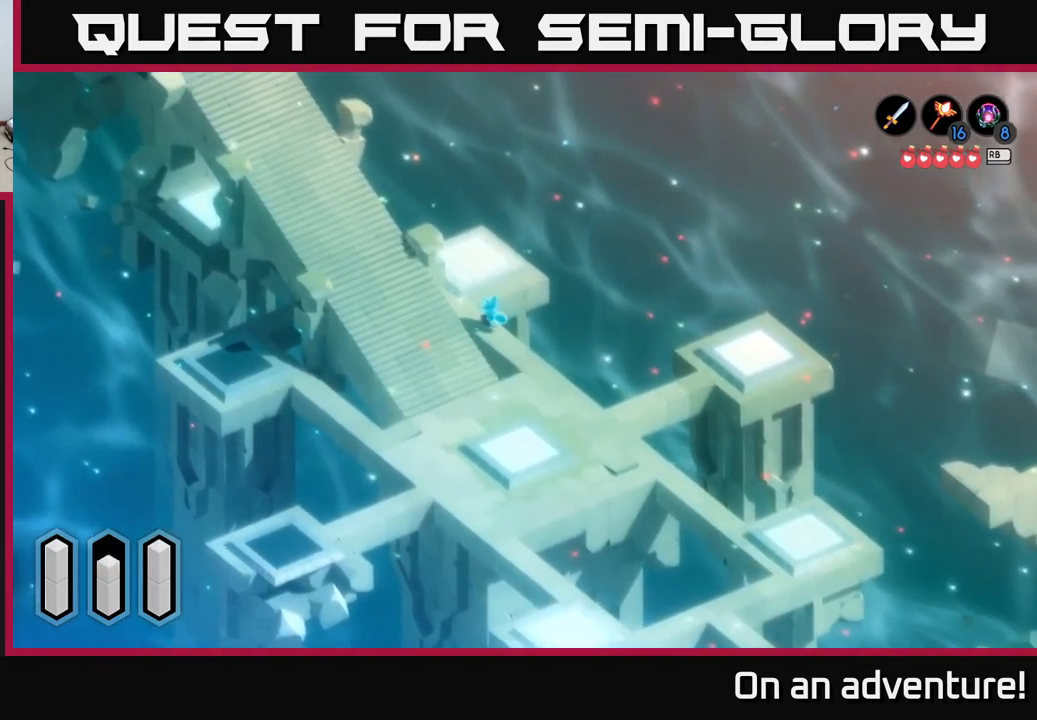
{"buttons": ["A"], "left_stick": "up-left", "right_stick": "center", "events": []}
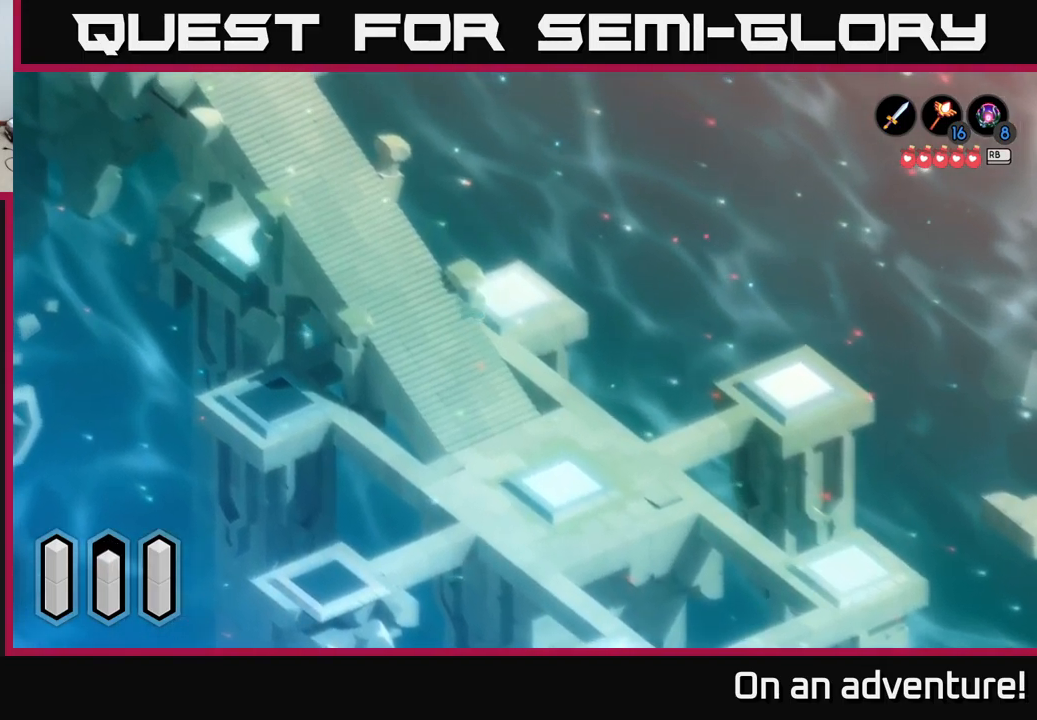
{"buttons": ["A"], "left_stick": "down-left", "right_stick": "center", "events": [[167, "left_stick", "left"], [267, "left_stick", "down-left"]]}
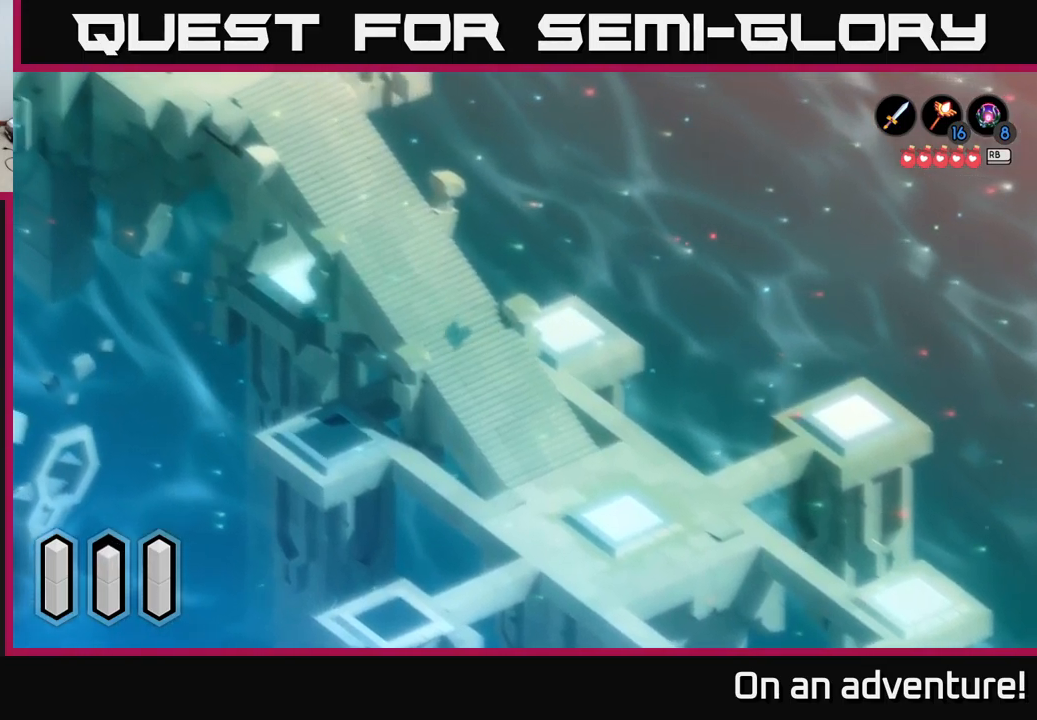
{"buttons": ["A"], "left_stick": "up-left", "right_stick": "center", "events": [[200, "left_stick", "left"], [317, "left_stick", "up-left"]]}
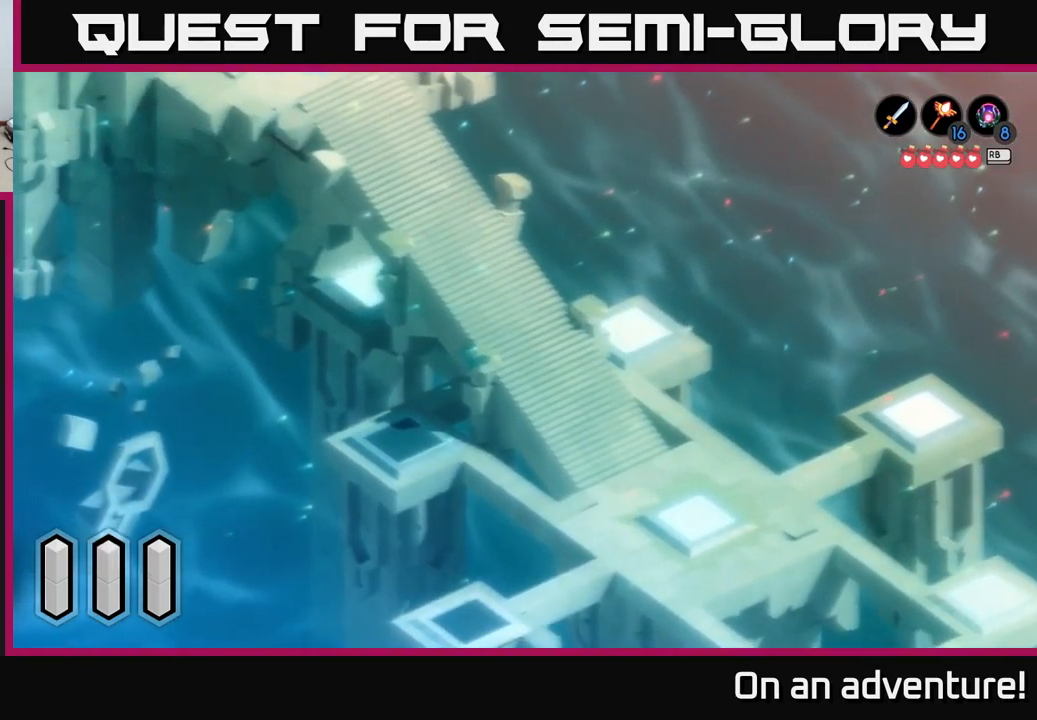
{"buttons": ["A"], "left_stick": "up-left", "right_stick": "center", "events": []}
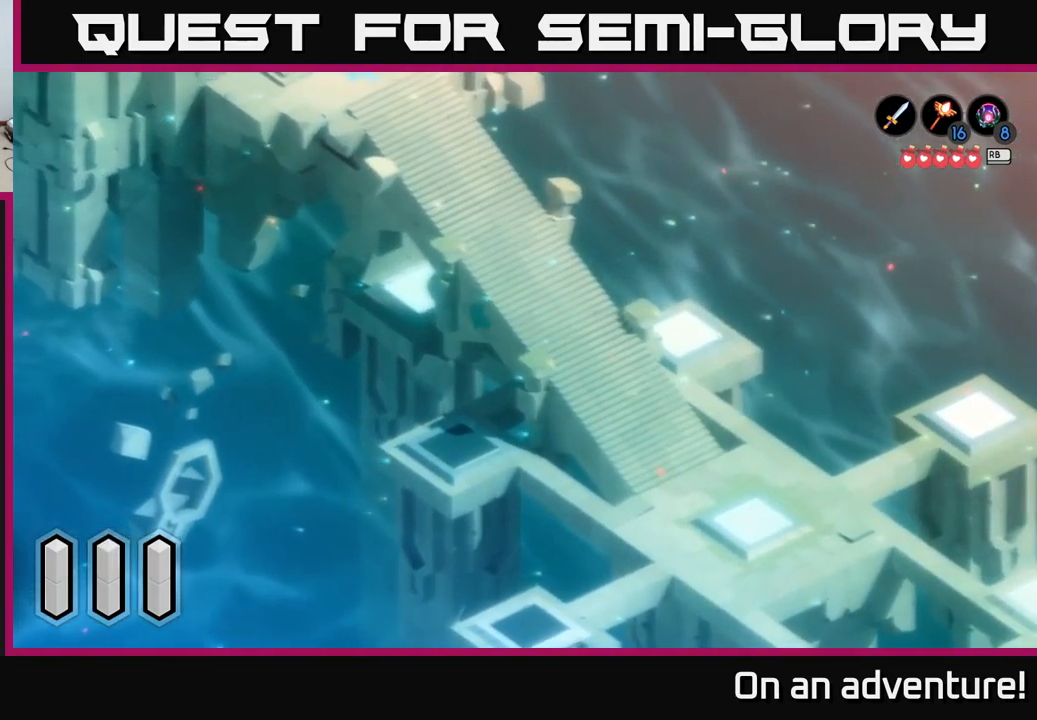
{"buttons": ["A"], "left_stick": "up-left", "right_stick": "center", "events": []}
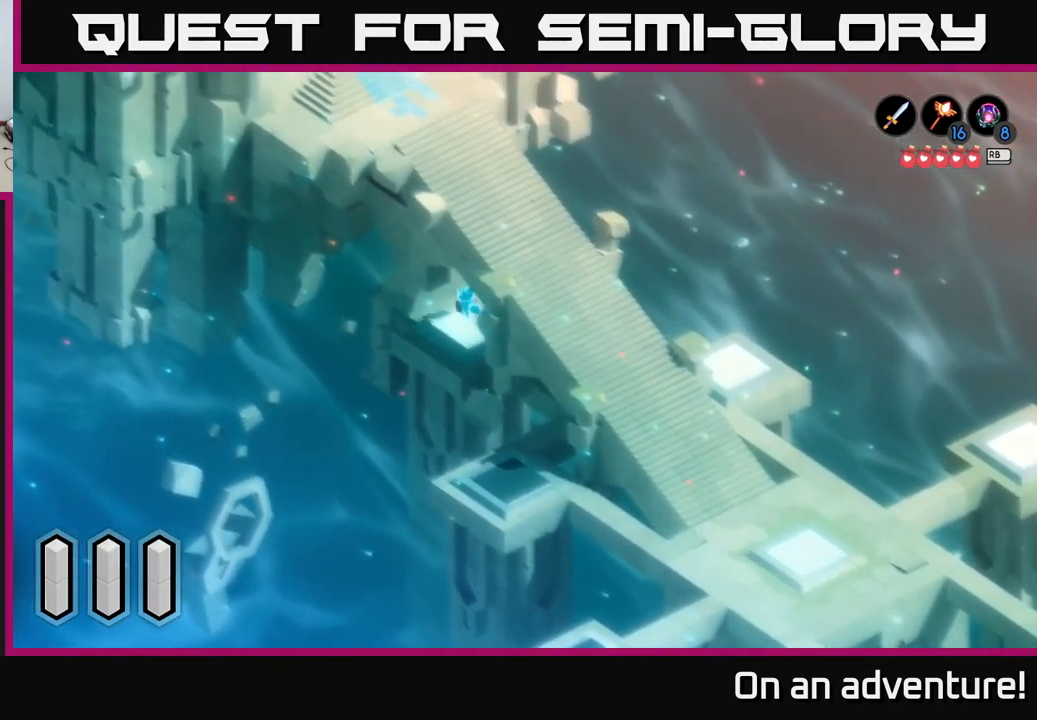
{"buttons": [], "left_stick": "center", "right_stick": "center", "events": [[183, "left_stick", "center"], [300, "A", "up"]]}
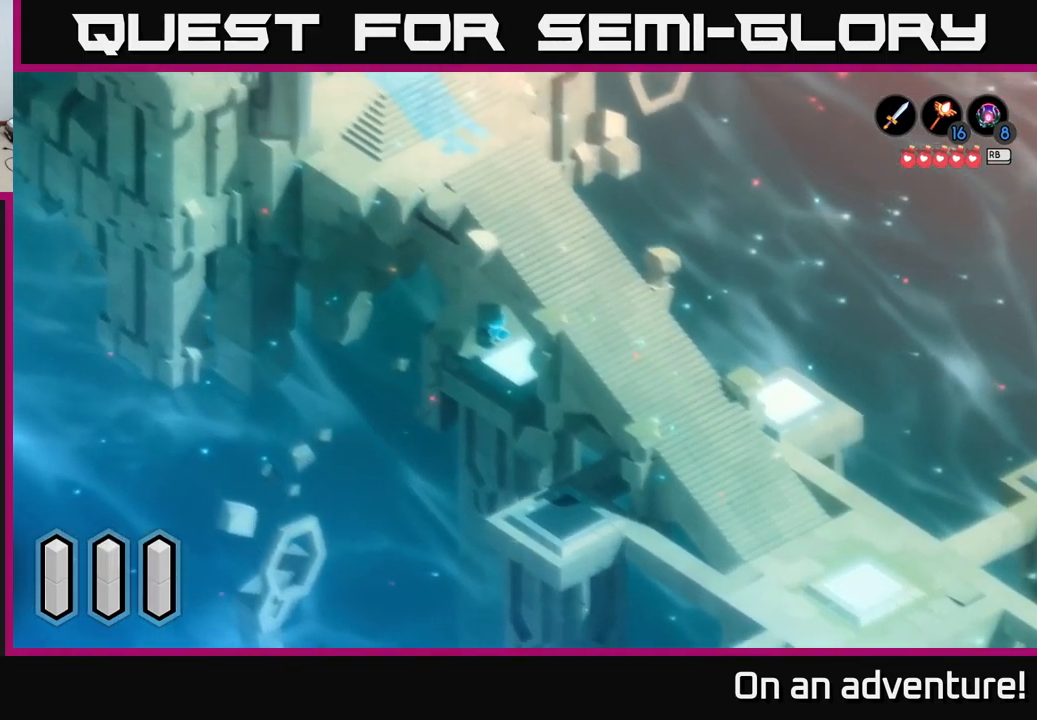
{"buttons": [], "left_stick": "down-right", "right_stick": "center", "events": [[100, "left_stick", "down-right"]]}
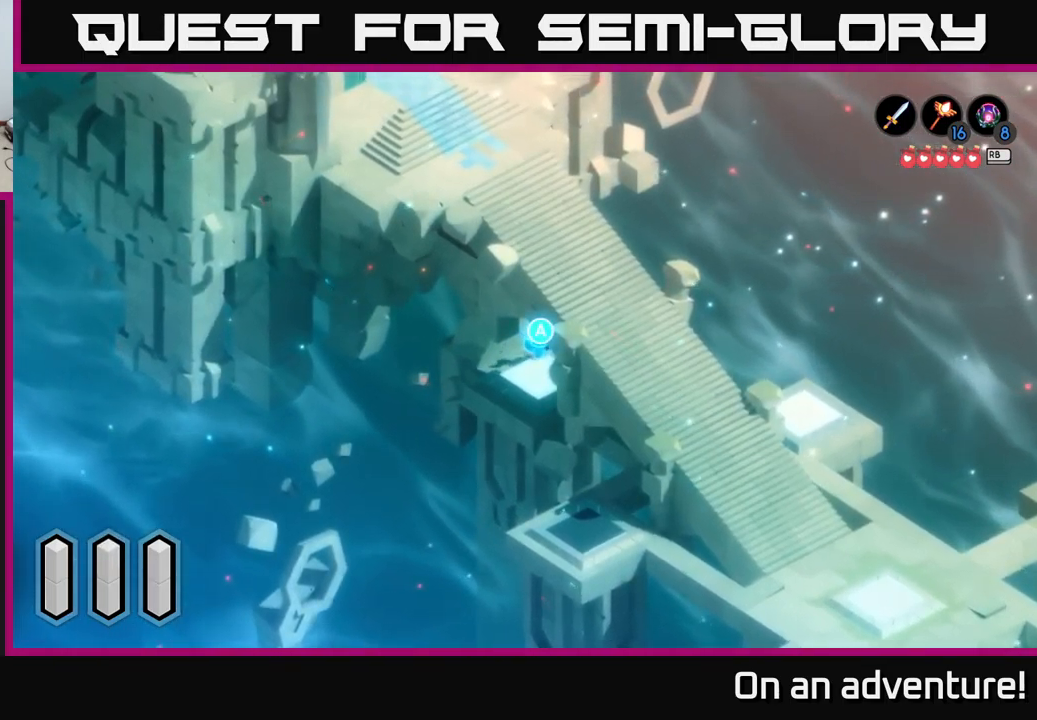
{"buttons": ["A"], "left_stick": "center", "right_stick": "center", "events": [[50, "left_stick", "down"], [283, "left_stick", "center"], [383, "A", "down"]]}
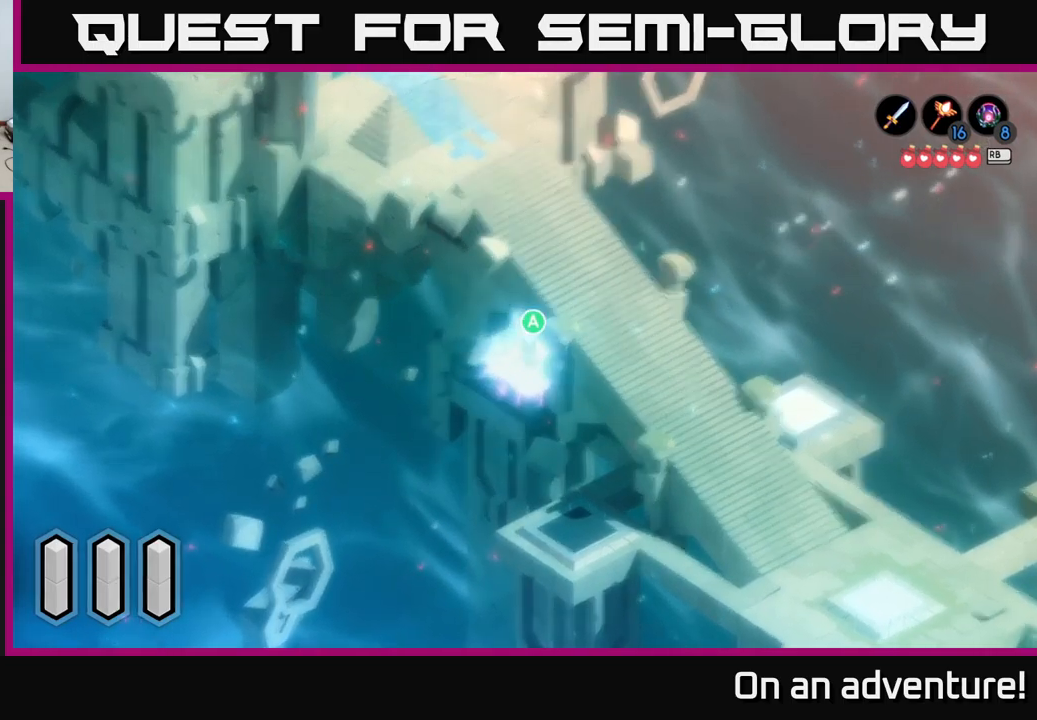
{"buttons": ["A"], "left_stick": "center", "right_stick": "center", "events": []}
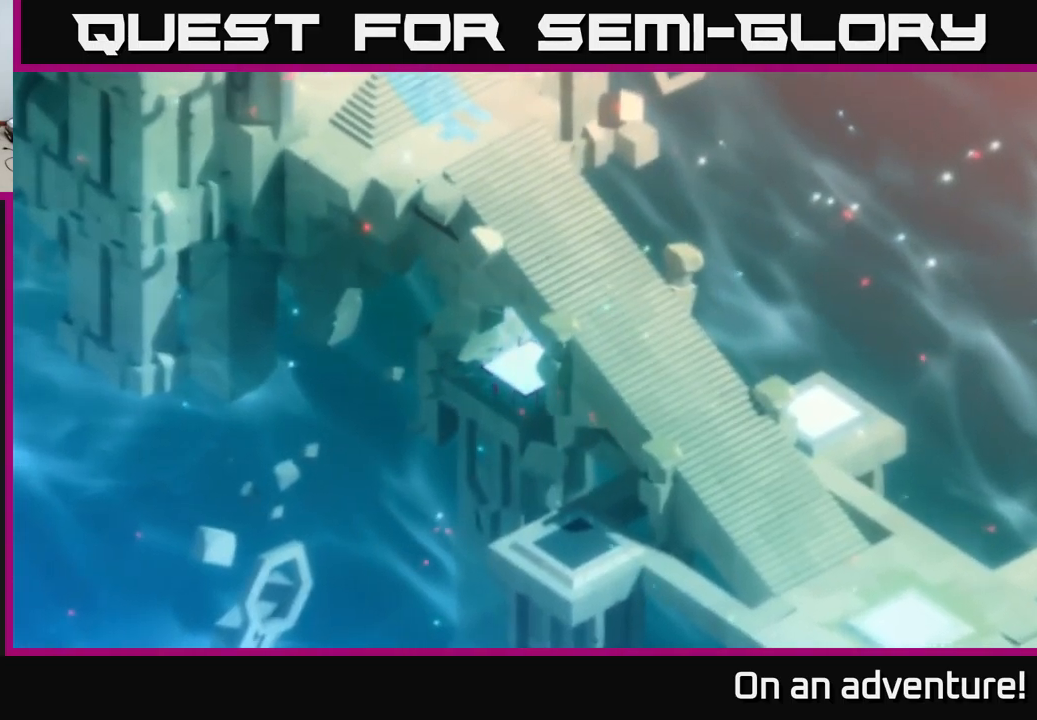
{"buttons": [], "left_stick": "center", "right_stick": "center", "events": [[33, "A", "up"]]}
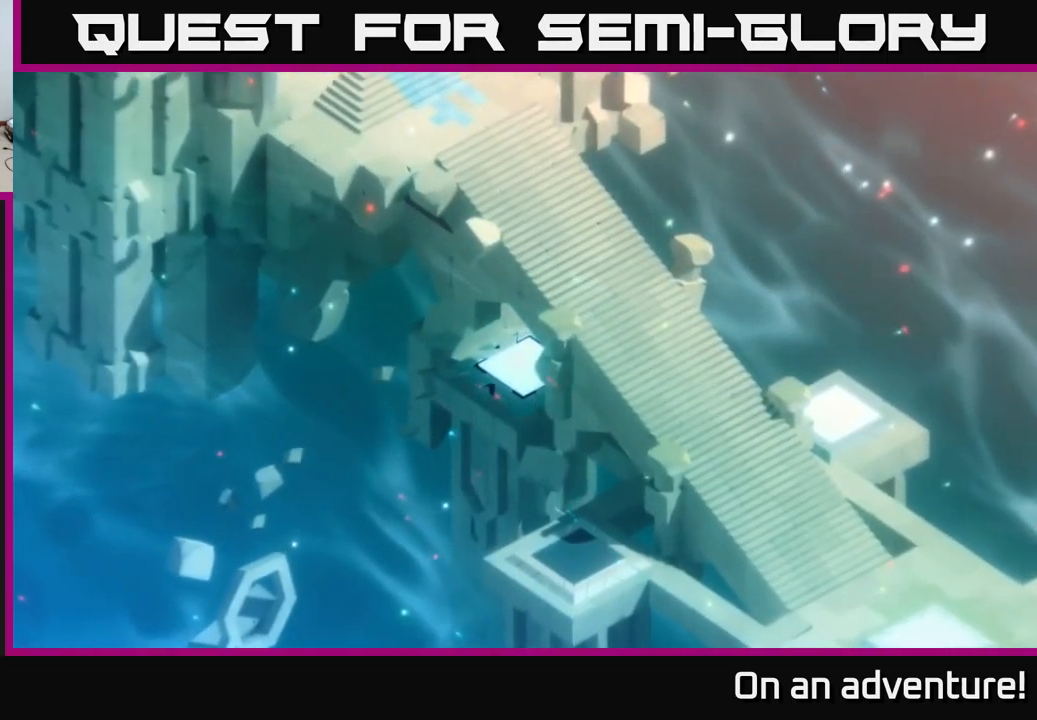
{"buttons": [], "left_stick": "center", "right_stick": "center", "events": []}
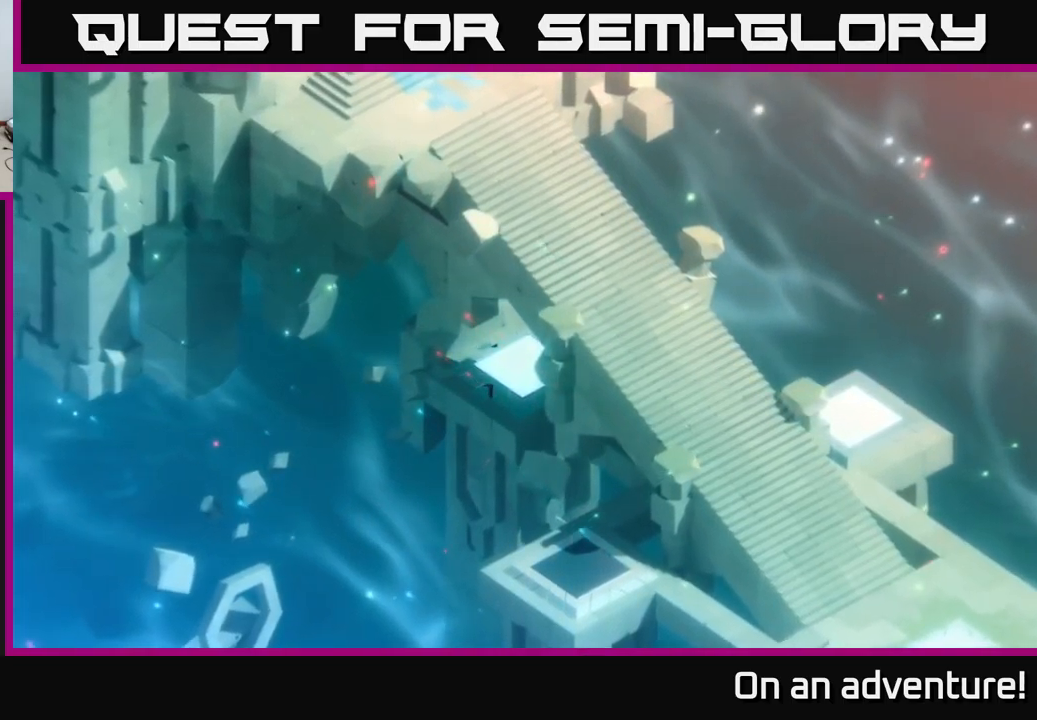
{"buttons": [], "left_stick": "center", "right_stick": "center", "events": []}
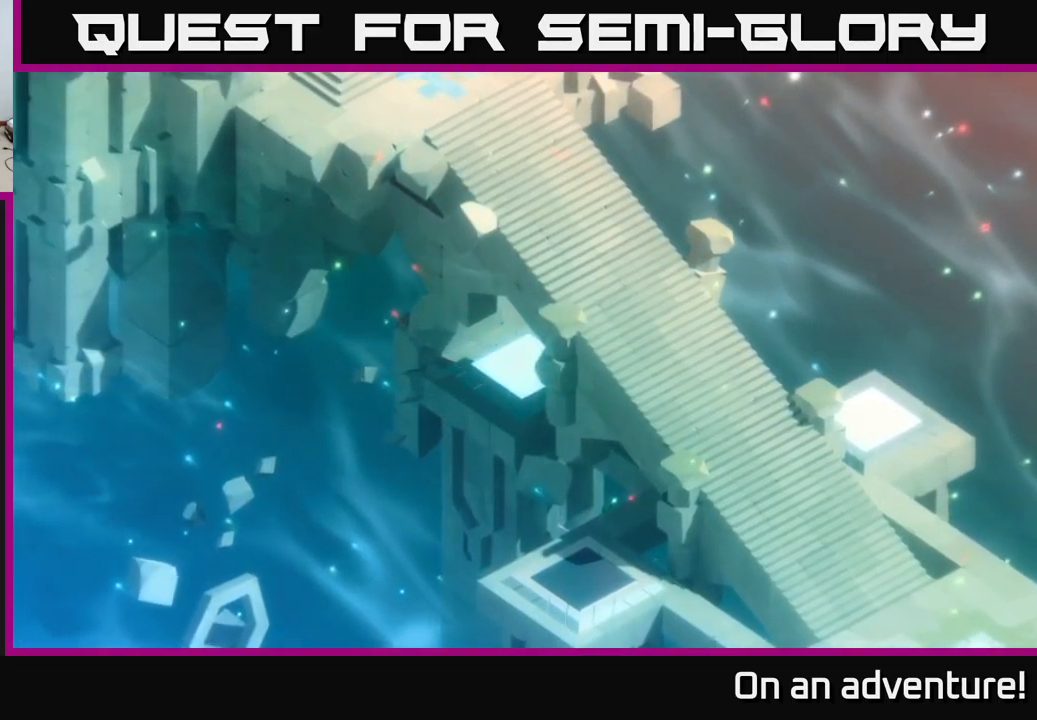
{"buttons": [], "left_stick": "center", "right_stick": "center", "events": []}
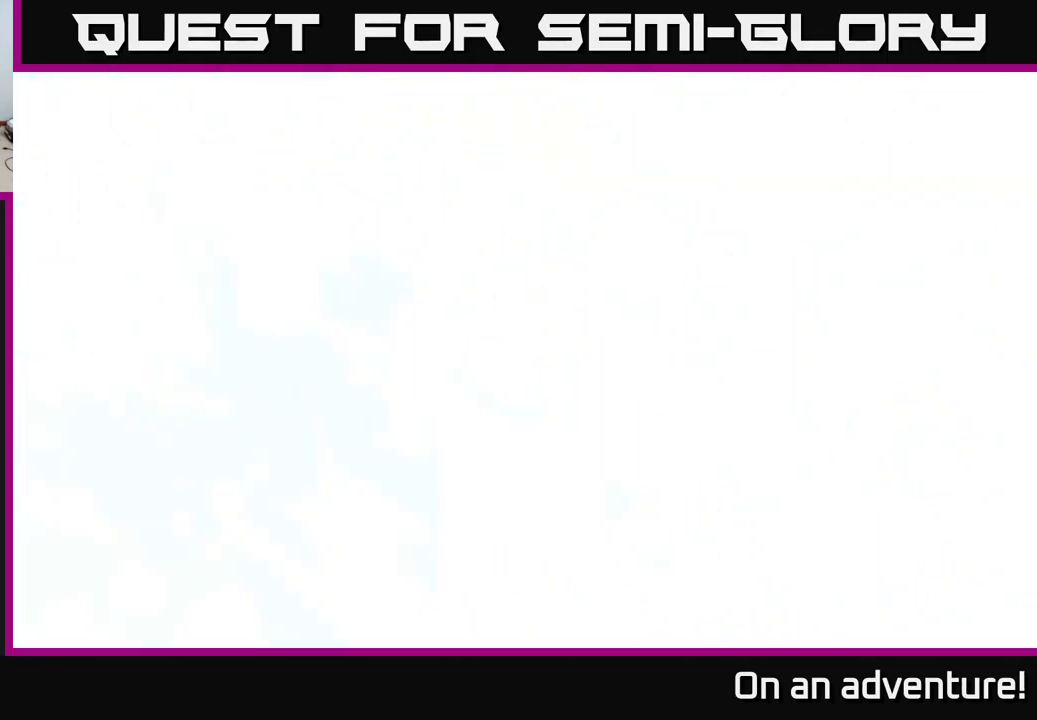
{"buttons": [], "left_stick": "center", "right_stick": "center", "events": []}
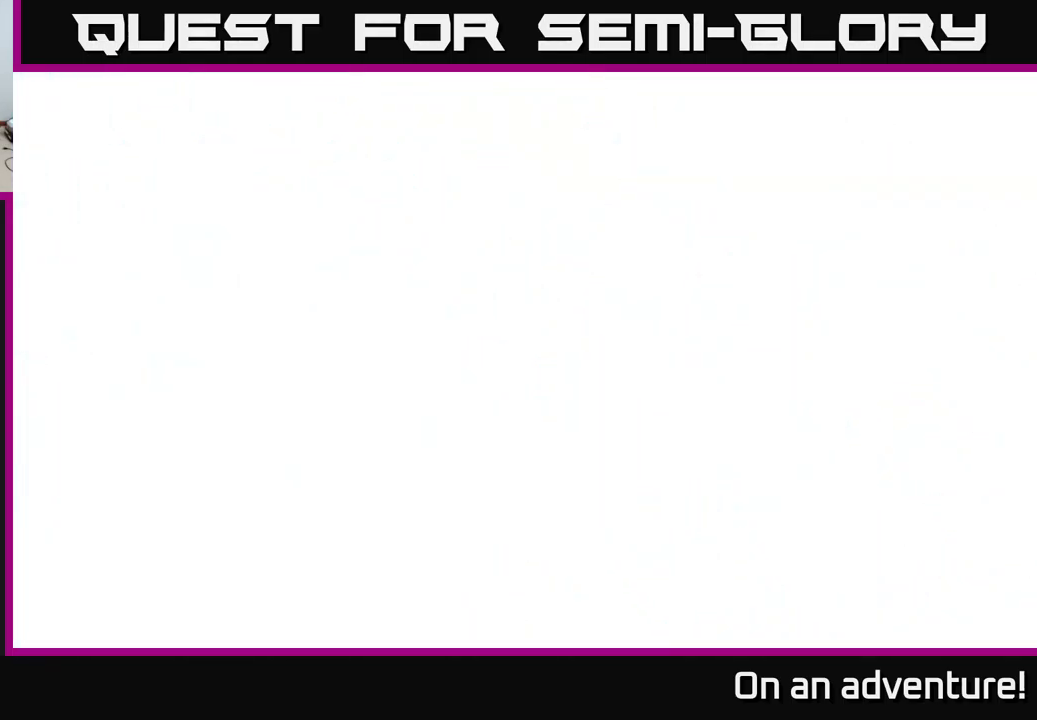
{"buttons": [], "left_stick": "center", "right_stick": "center", "events": []}
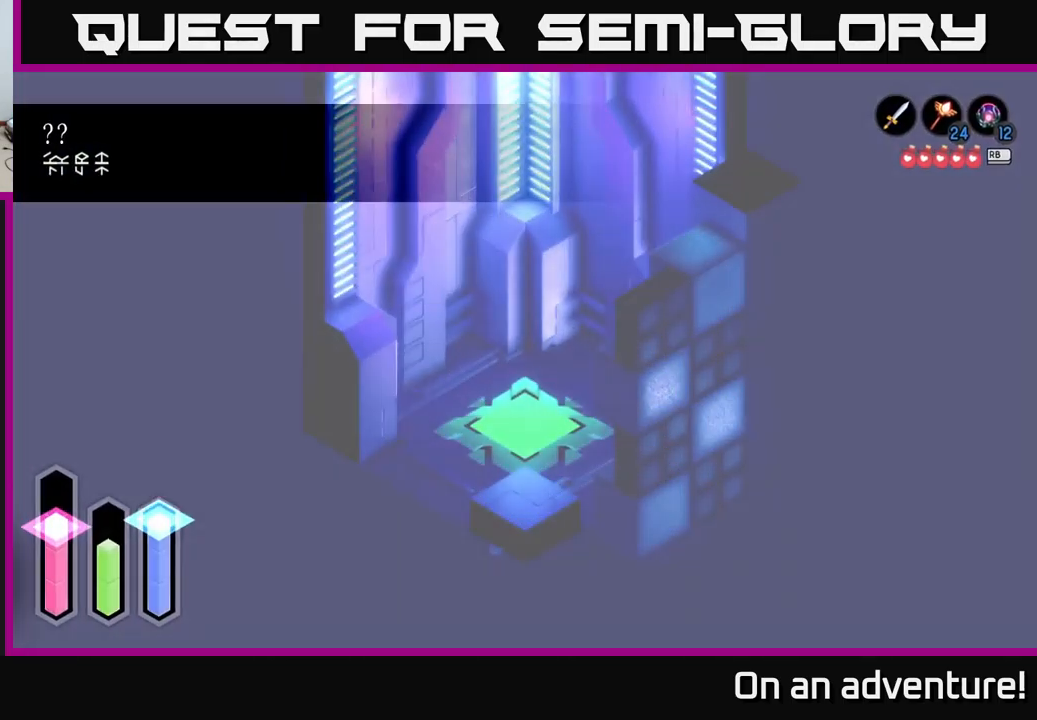
{"buttons": [], "left_stick": "center", "right_stick": "center", "events": []}
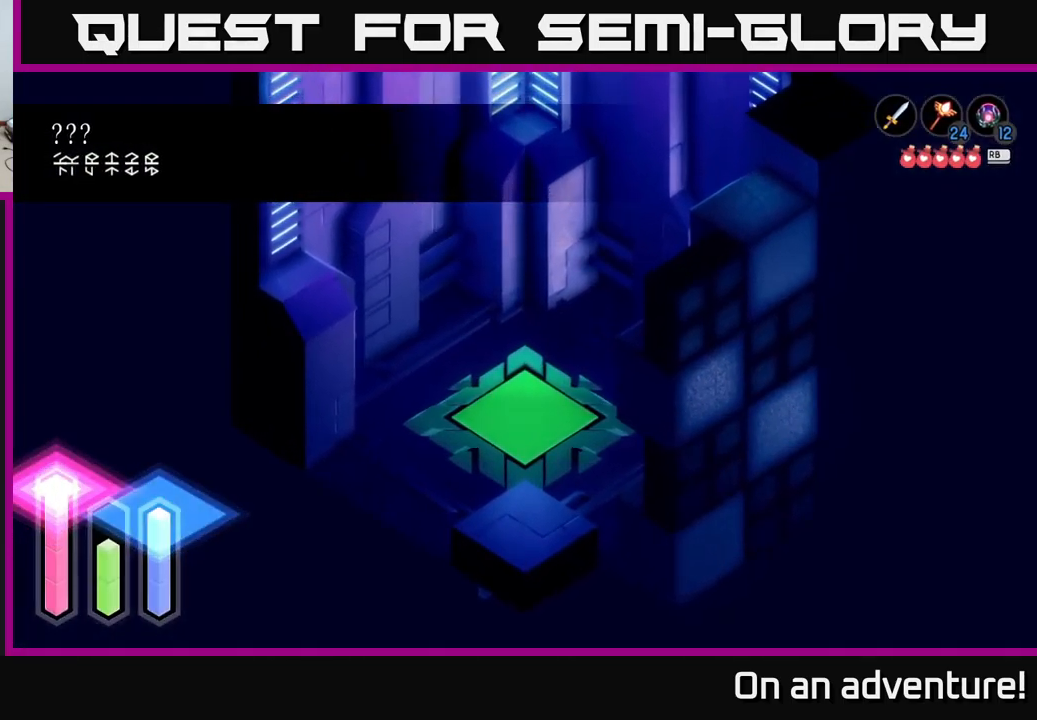
{"buttons": [], "left_stick": "down-right", "right_stick": "center", "events": [[133, "left_stick", "down-right"], [283, "left_stick", "center"], [500, "left_stick", "down-right"]]}
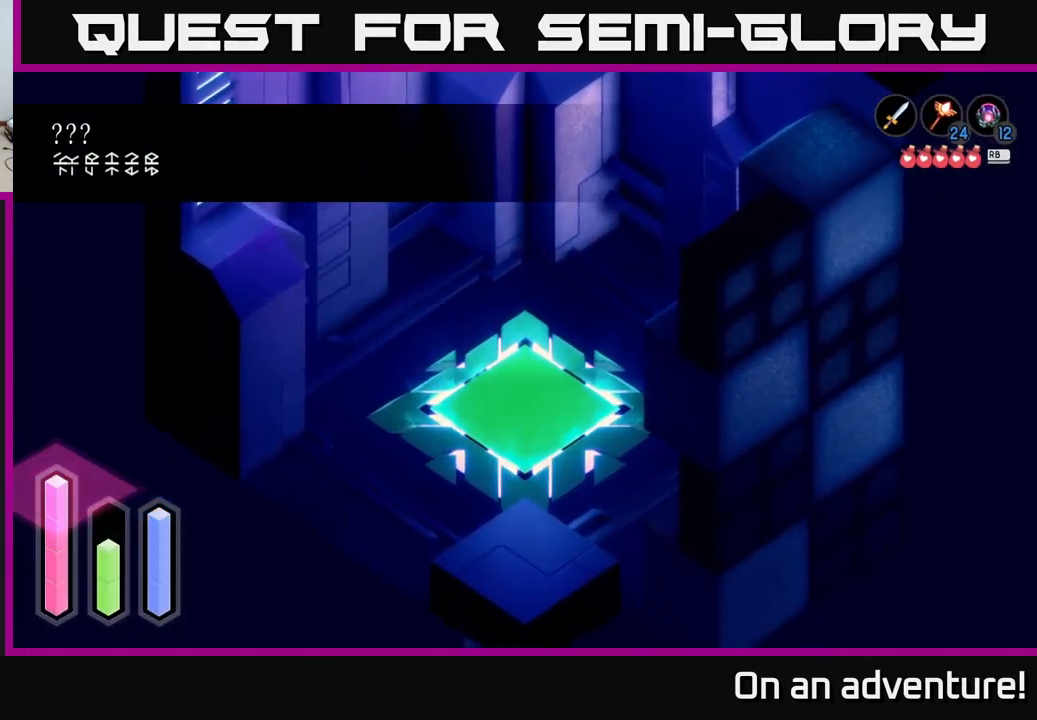
{"buttons": [], "left_stick": "down-right", "right_stick": "center", "events": []}
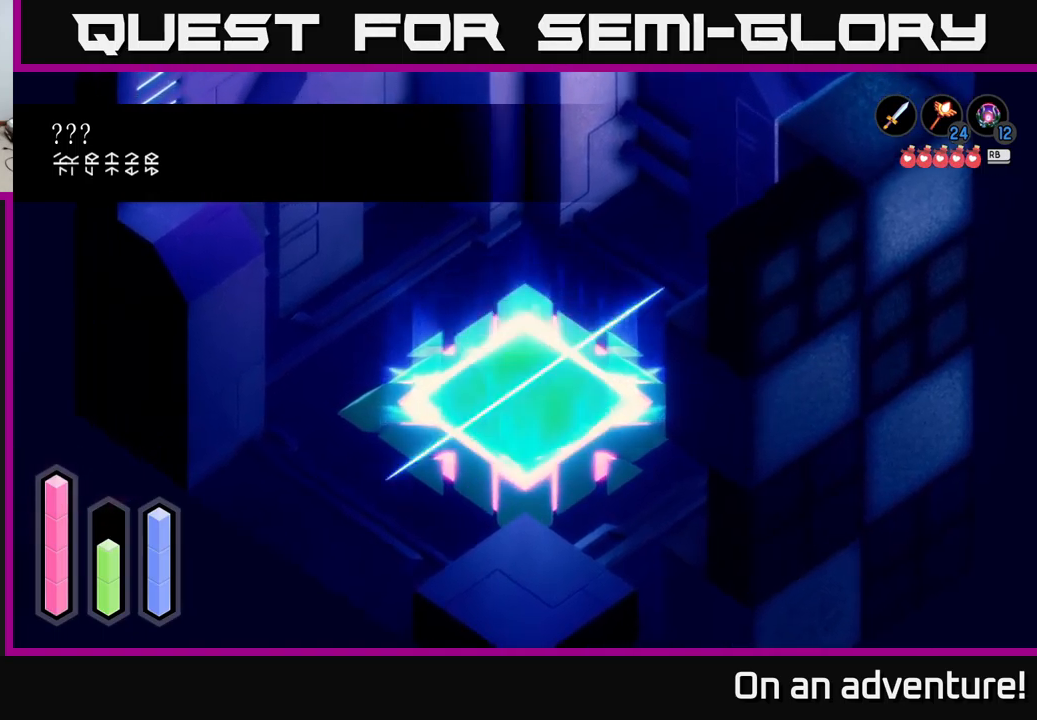
{"buttons": [], "left_stick": "down-right", "right_stick": "center", "events": []}
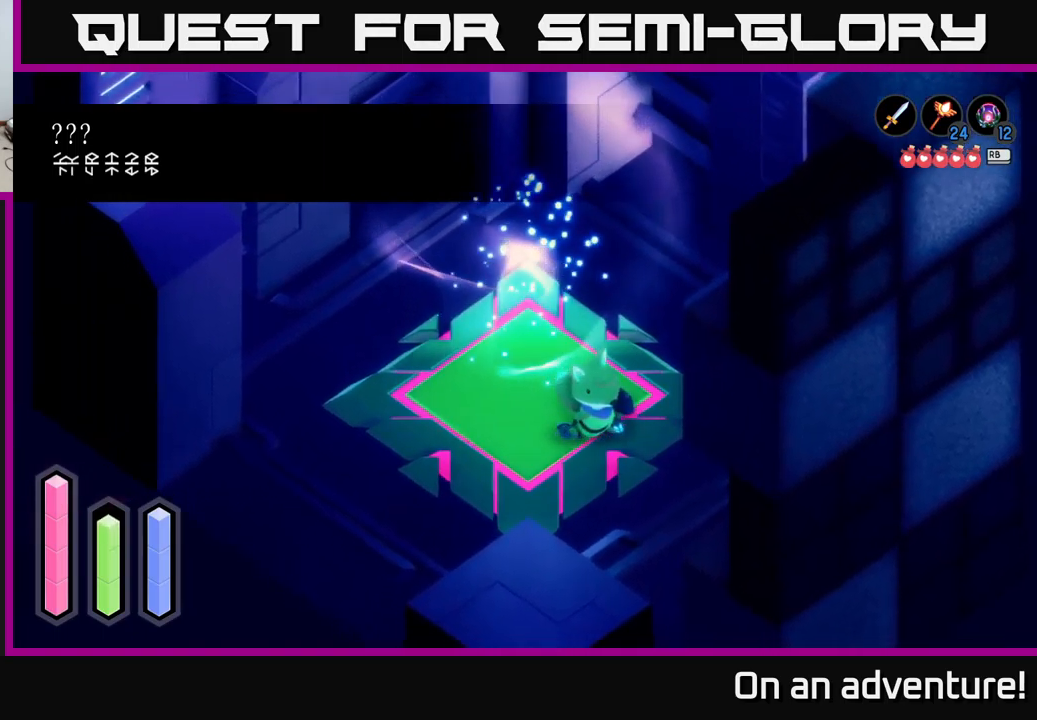
{"buttons": [], "left_stick": "down-right", "right_stick": "center", "events": []}